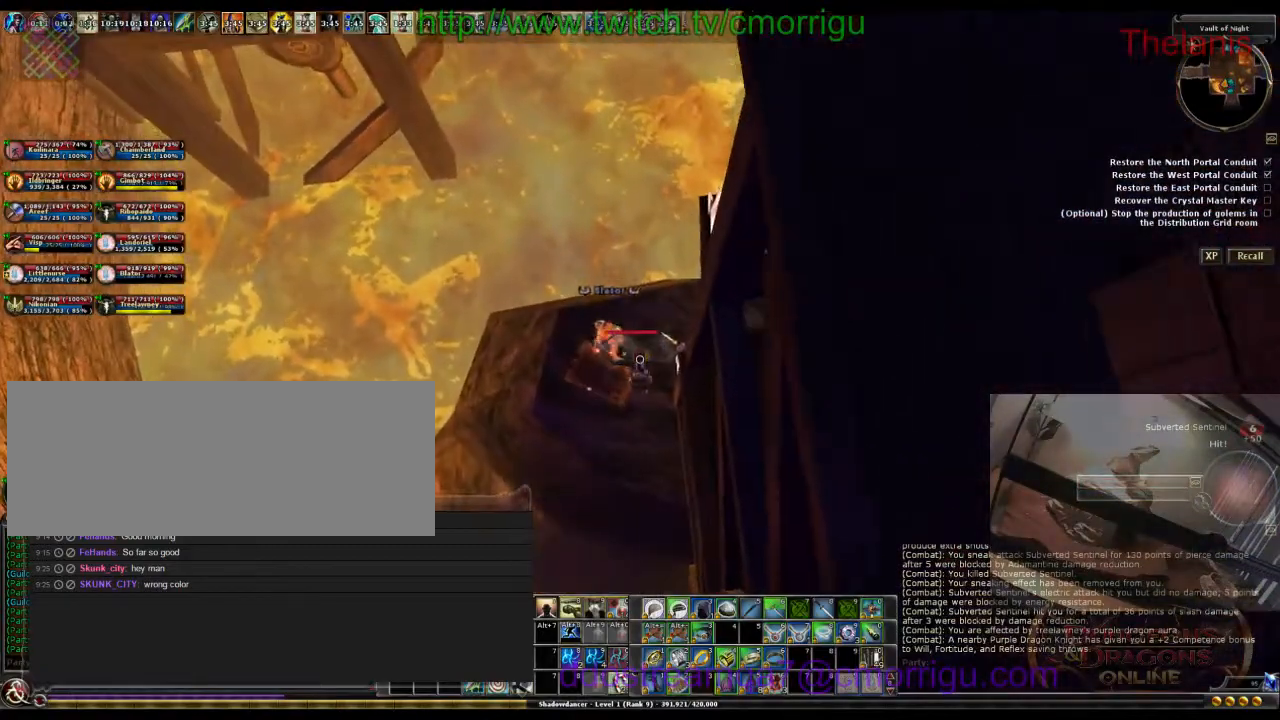
Gameplay with keyboard; each line is a JSON object with the keys held at the frame after it. "events" lists presses ("down") and releases ("up") of ".", "/", "0", "1", "2", "3", "4", "5", "6", "7", "8", "9", "a", "b", "backslash", "backspace", "caps_lock", "comma", "ctrl_l", "ctrl_r", "d", "e", "equals", "escape", "f", "f1", "f10", "f11", "f12", "f2", "f3", "f4", "f5", "f6", "f7", "f8", "f9", "g", "h", "i", "j", "k", "l", "lbracket", "m", "minus", "n", "o", "p", "q", "quote", "r", "rbracket", "return", "s", "semicolon", "shift_l", "shift_r", "space", "t", "tab", "tilde", "u", "w" and "y" between this image and that frame as [ms after this image, input, new state], when the widget could be followed in between. No other keys are recorded. Mouse input is not recorded.
{"keys": [], "events": [[33, "w", "down"], [367, "a", "up"], [467, "w", "up"]]}
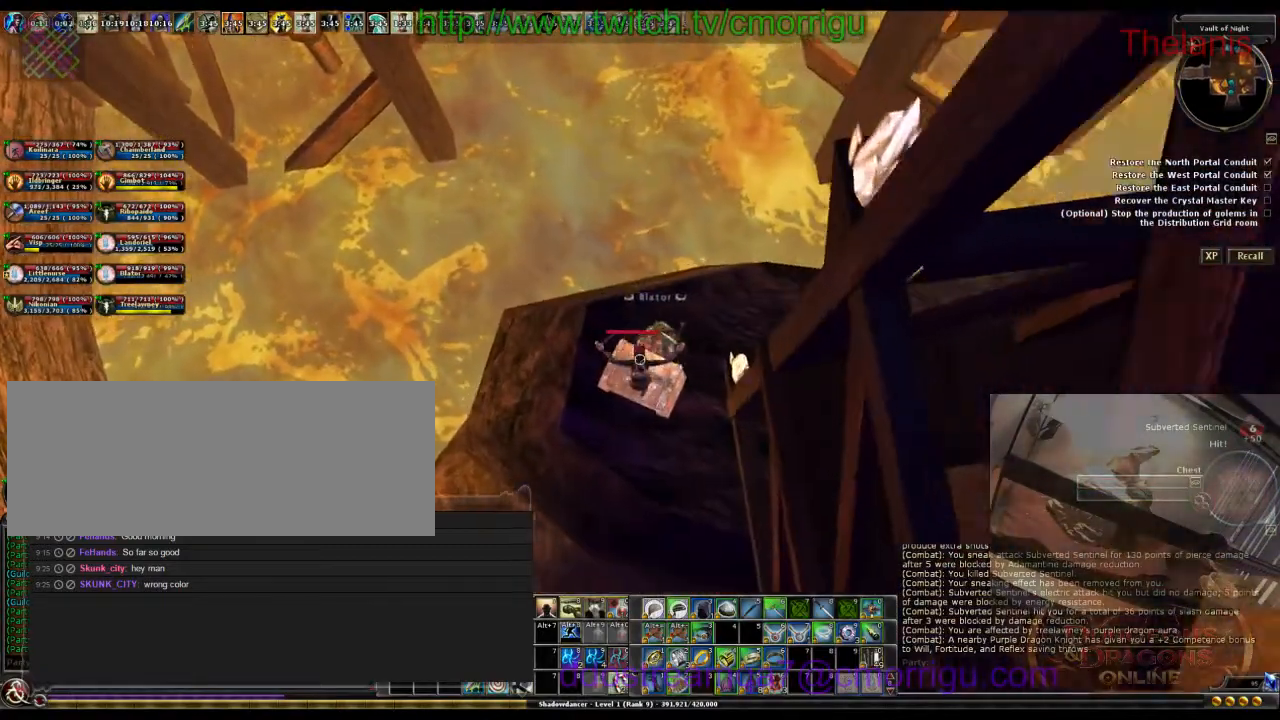
{"keys": [], "events": []}
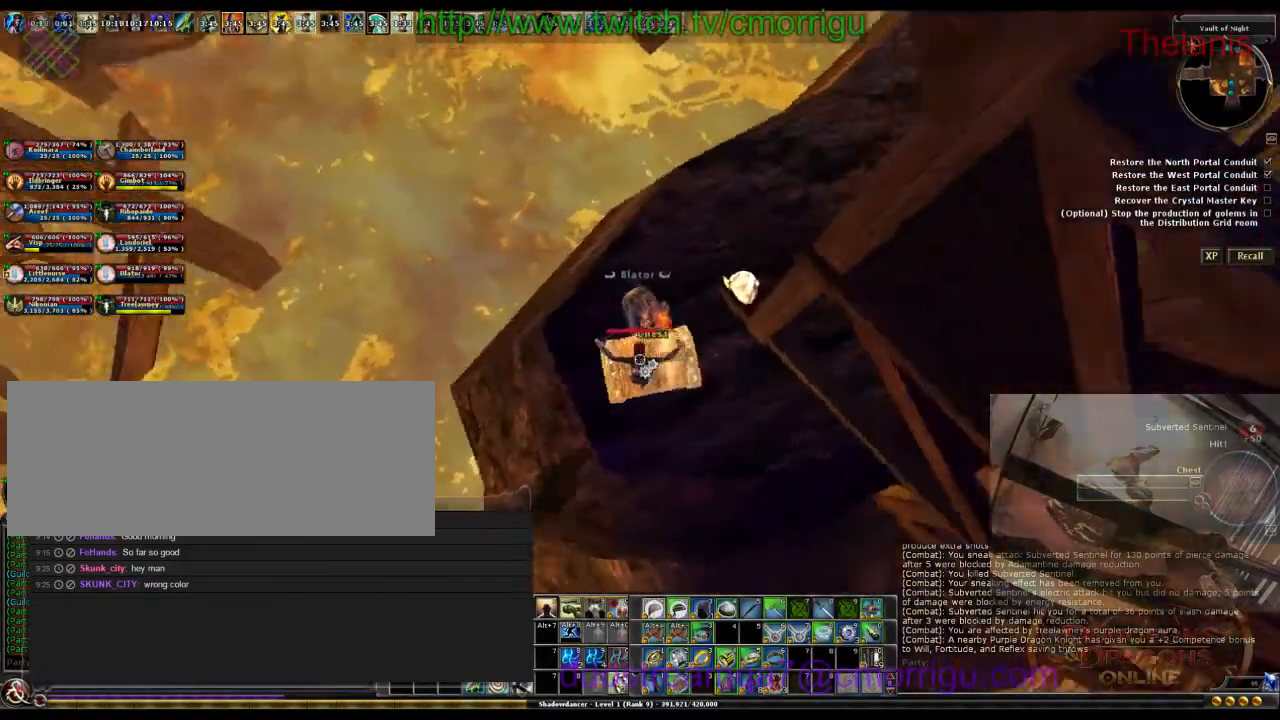
{"keys": [], "events": []}
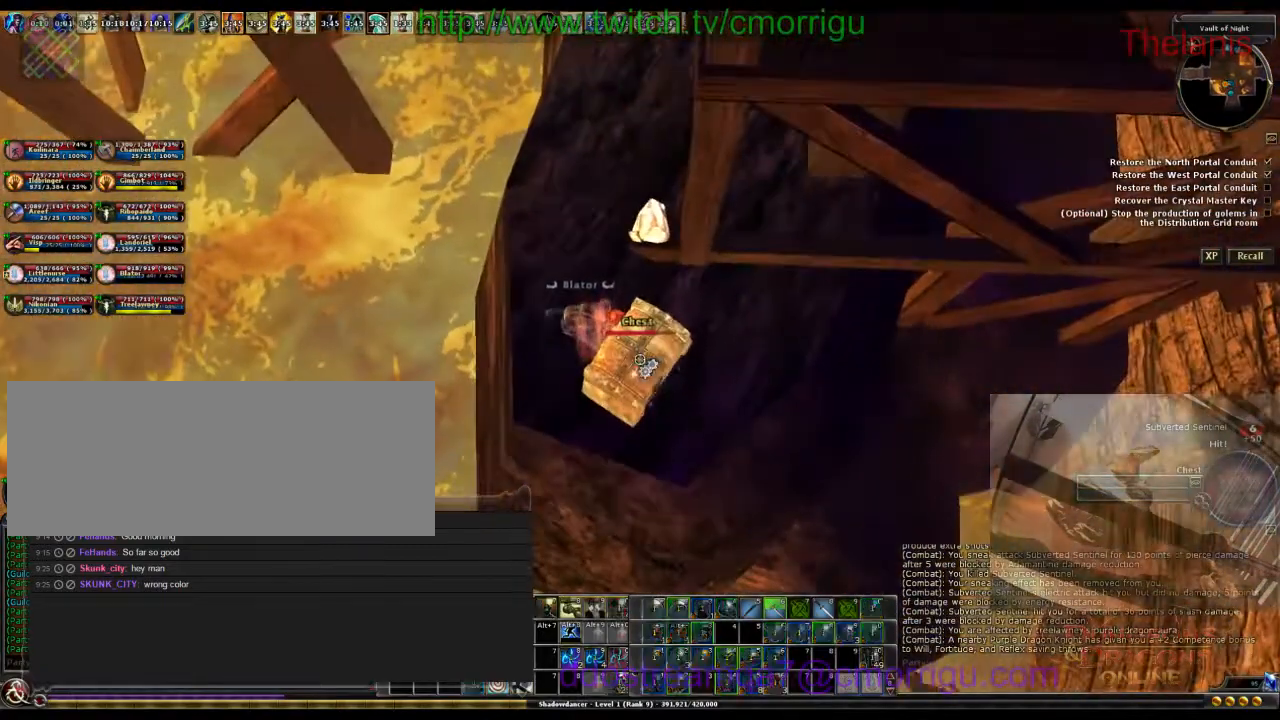
{"keys": [], "events": []}
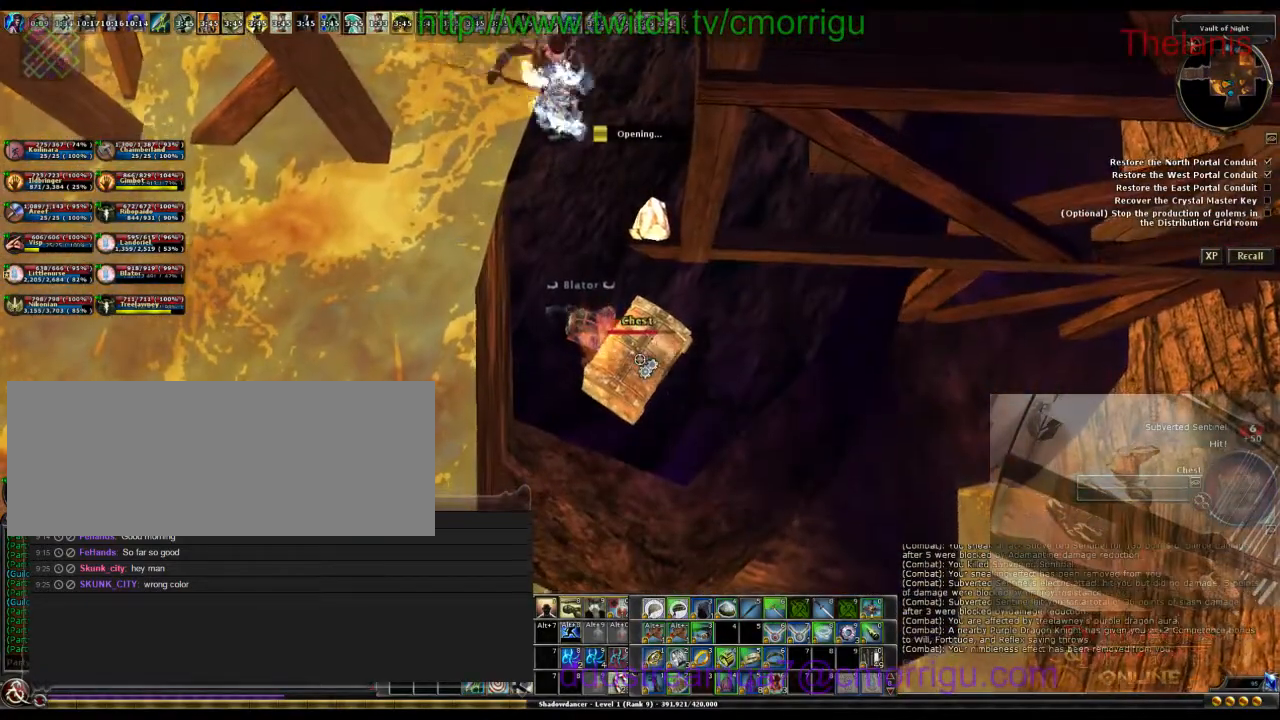
{"keys": [], "events": []}
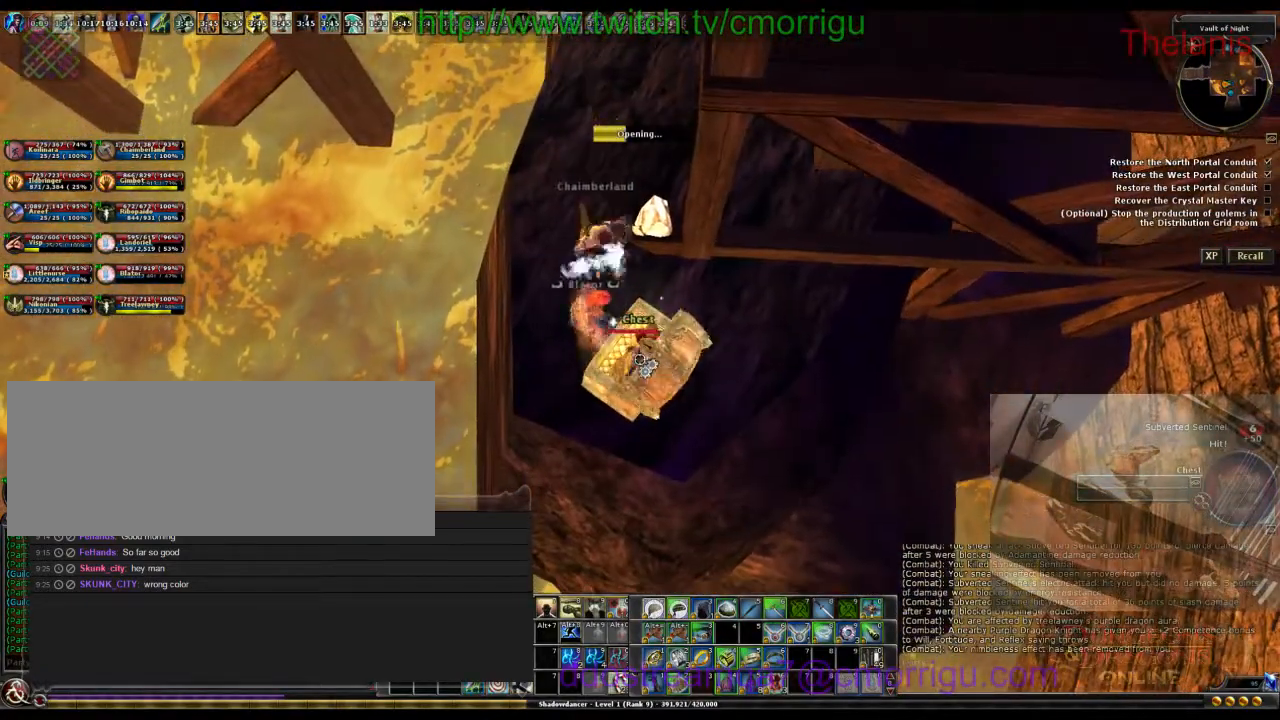
{"keys": [], "events": []}
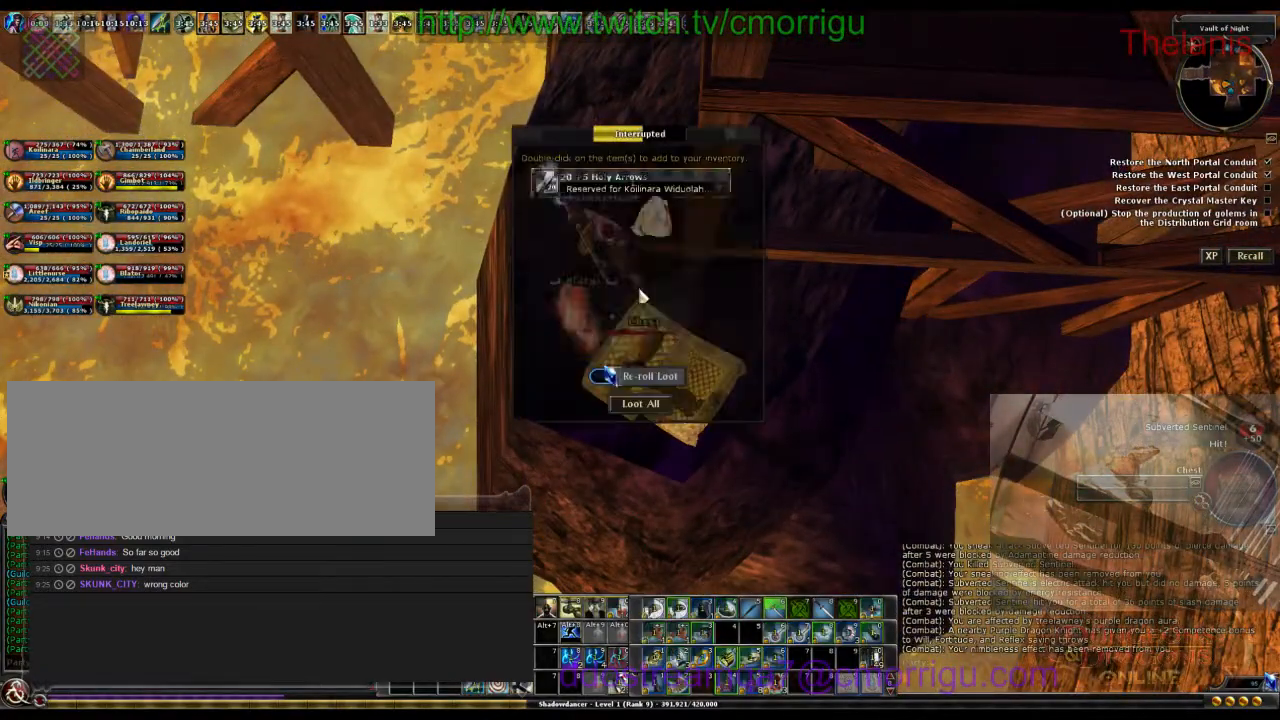
{"keys": [], "events": []}
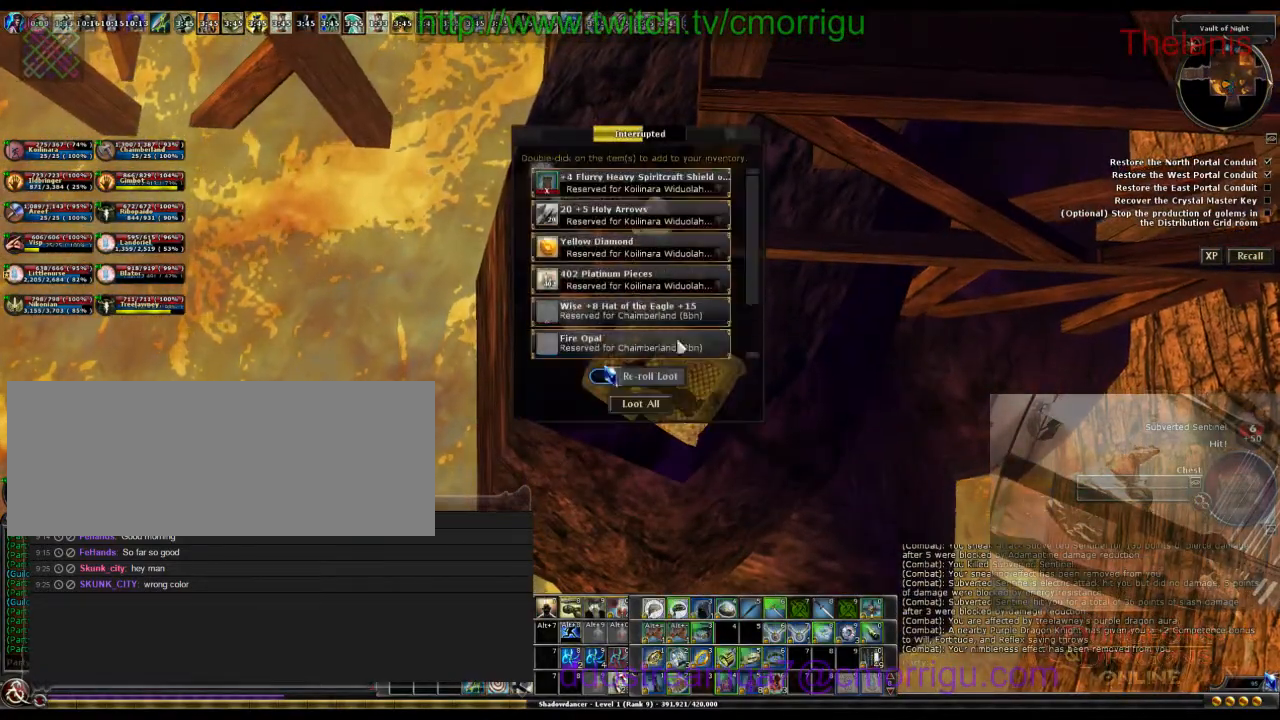
{"keys": [], "events": []}
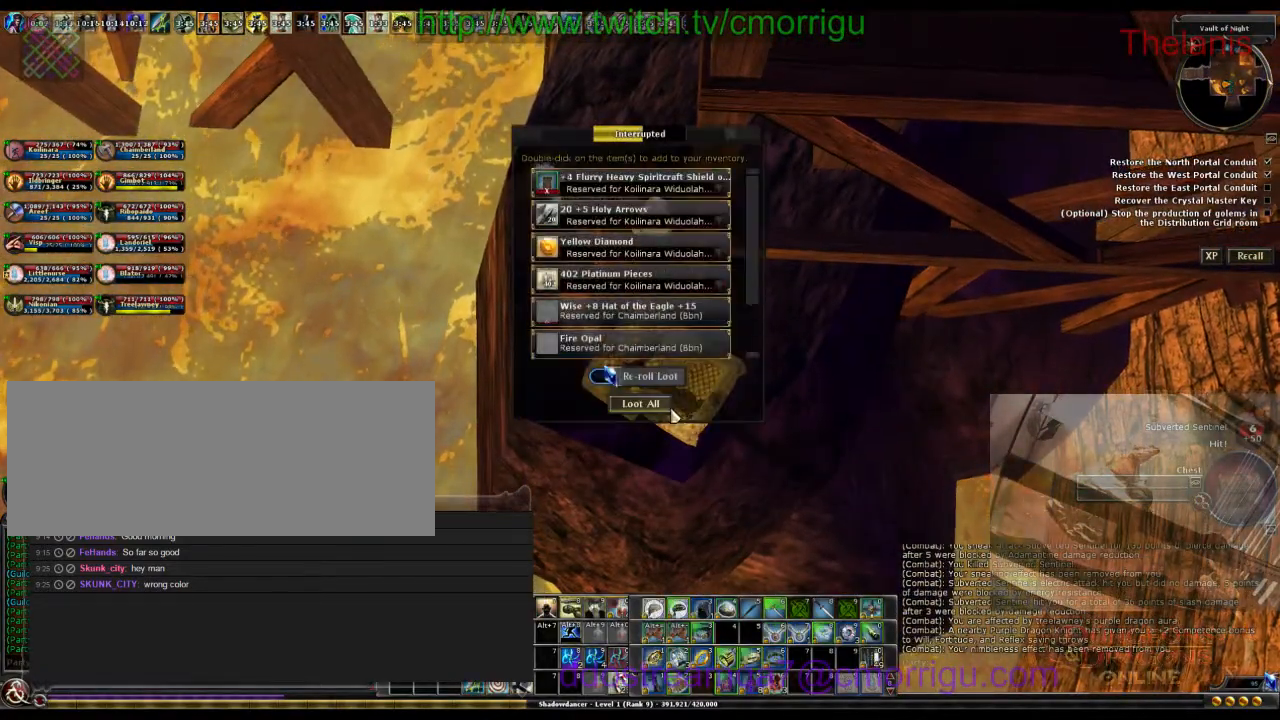
{"keys": [], "events": []}
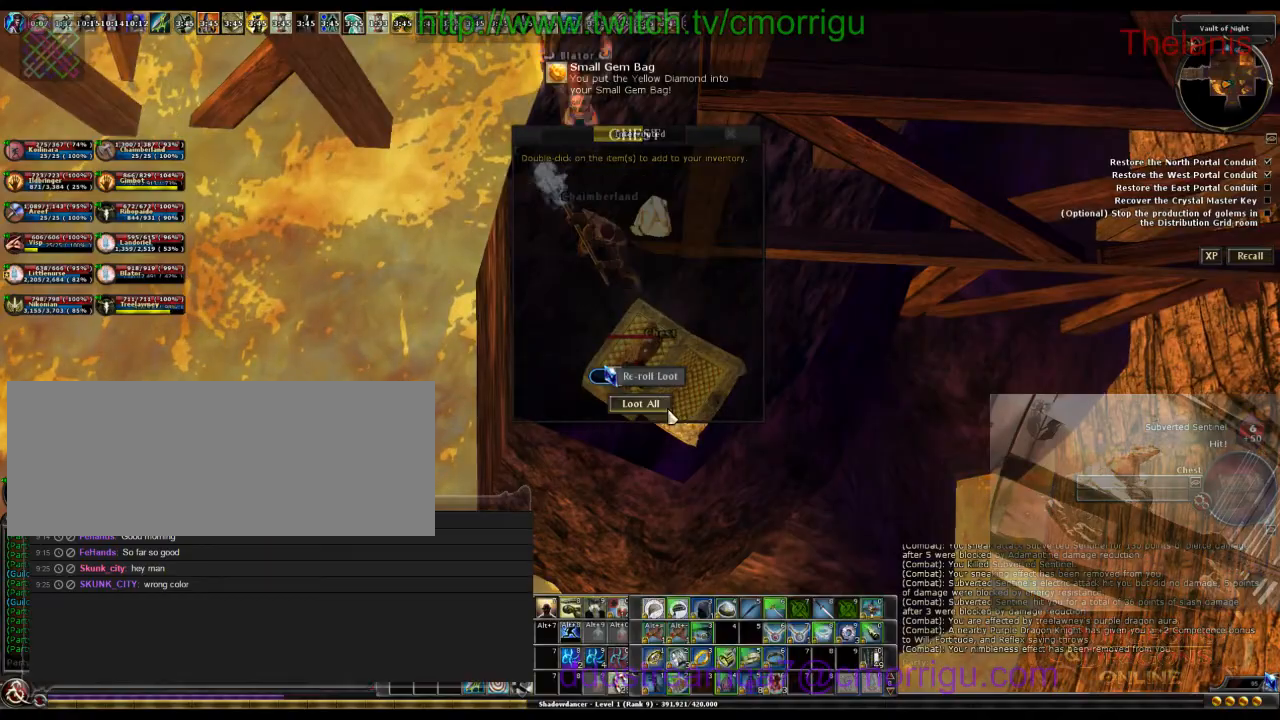
{"keys": ["w"], "events": [[200, "w", "down"]]}
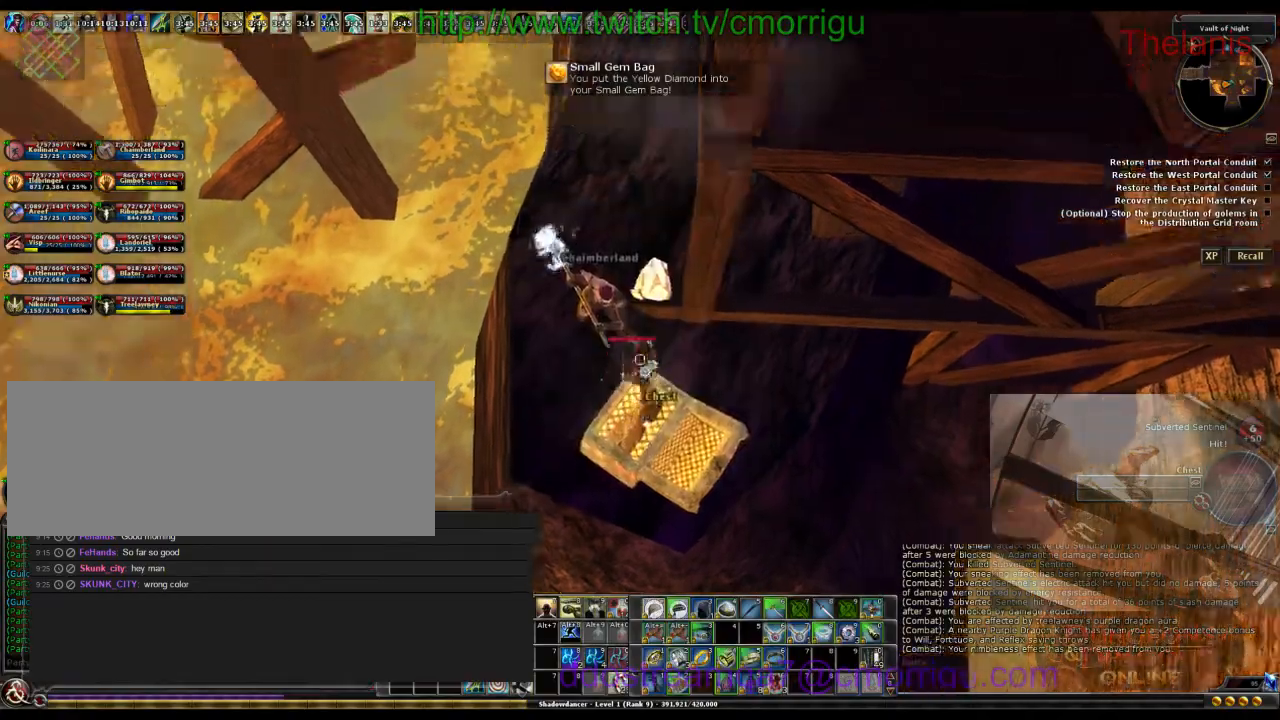
{"keys": ["w"], "events": []}
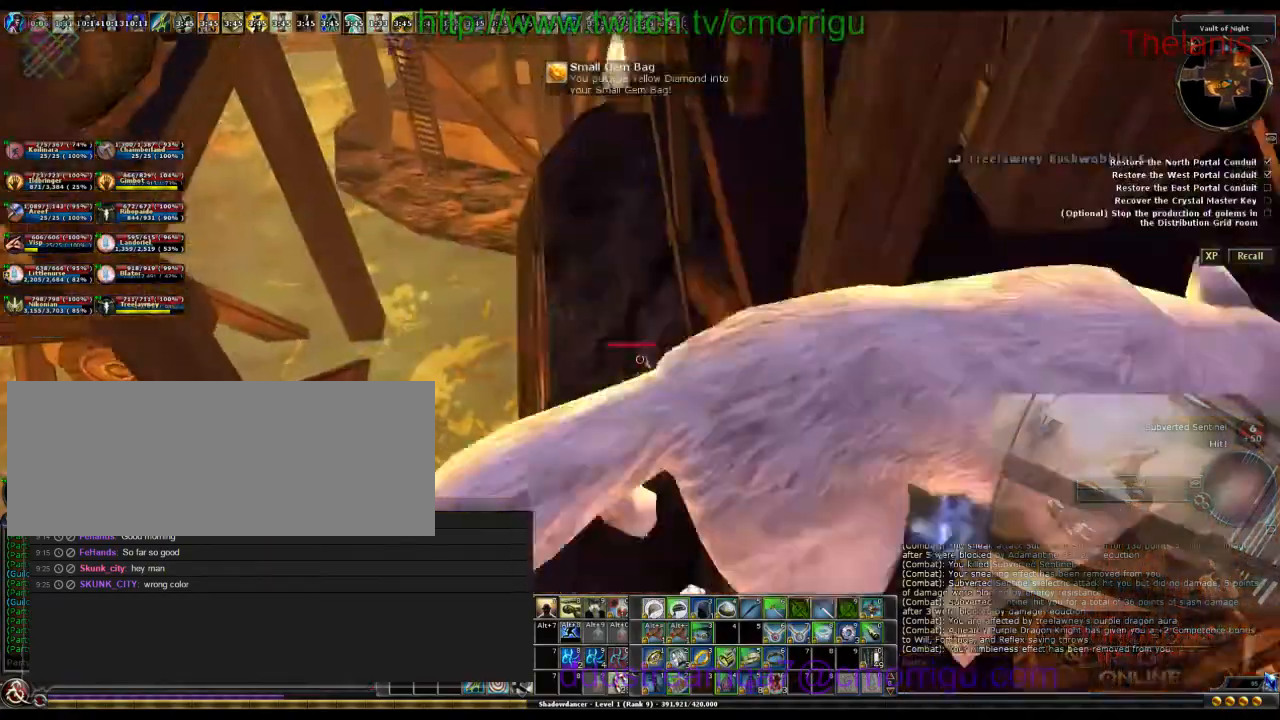
{"keys": ["w"], "events": []}
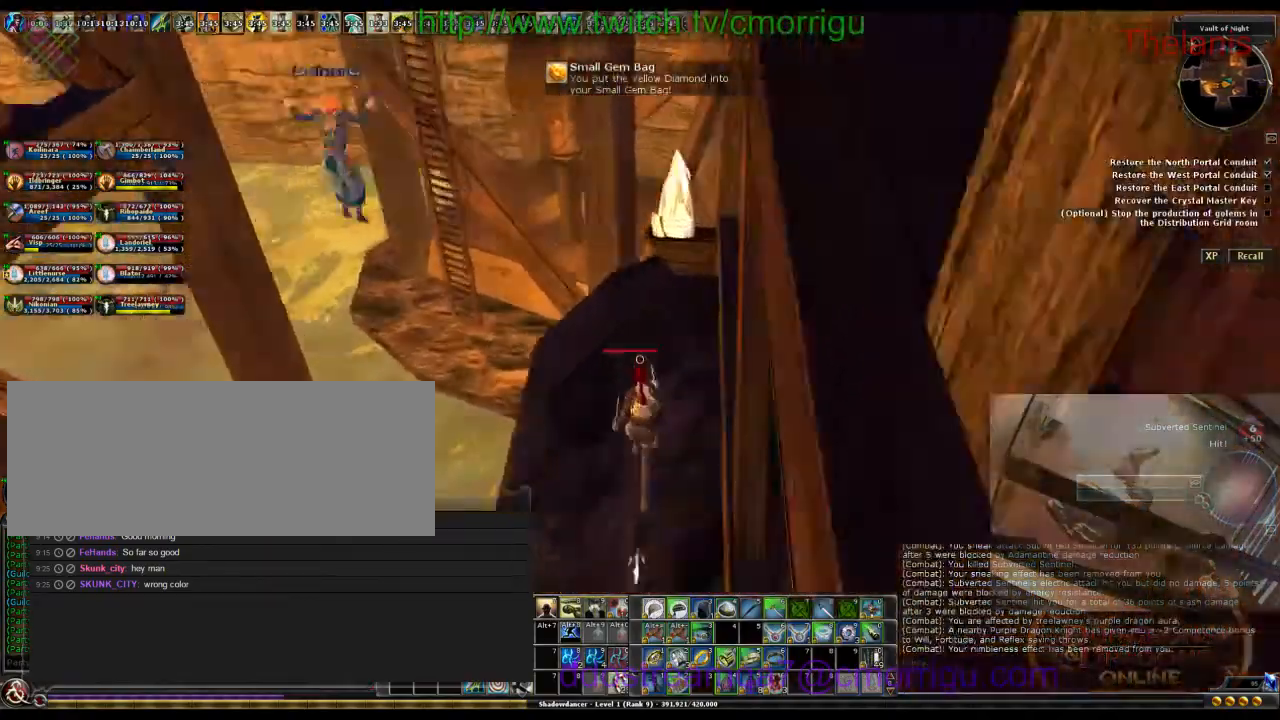
{"keys": ["space", "w"], "events": [[400, "space", "down"]]}
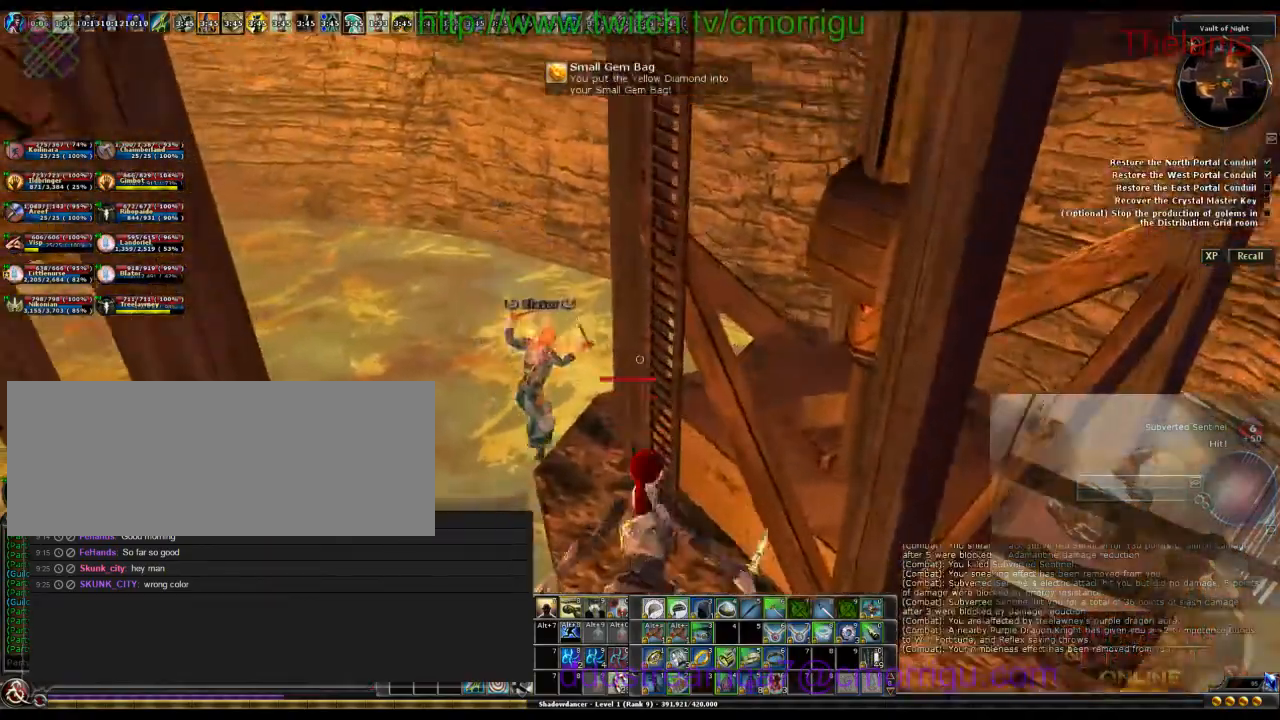
{"keys": ["w"], "events": [[200, "space", "up"]]}
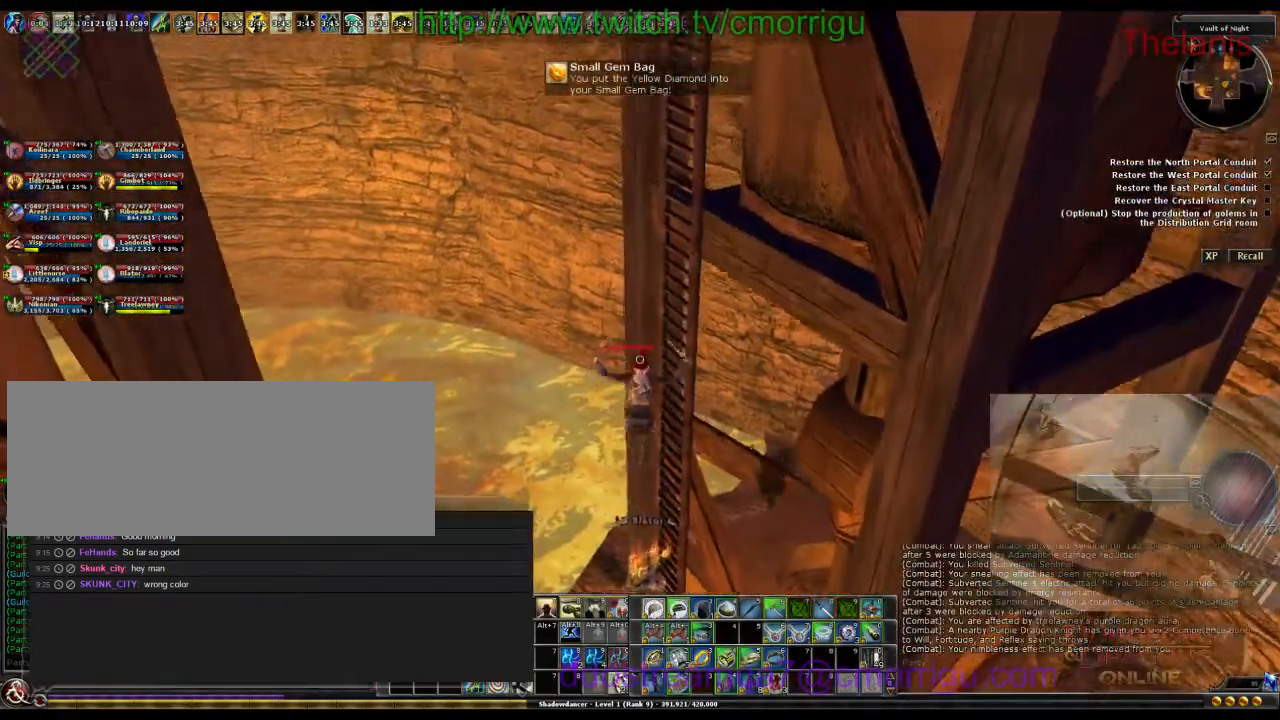
{"keys": ["w"], "events": []}
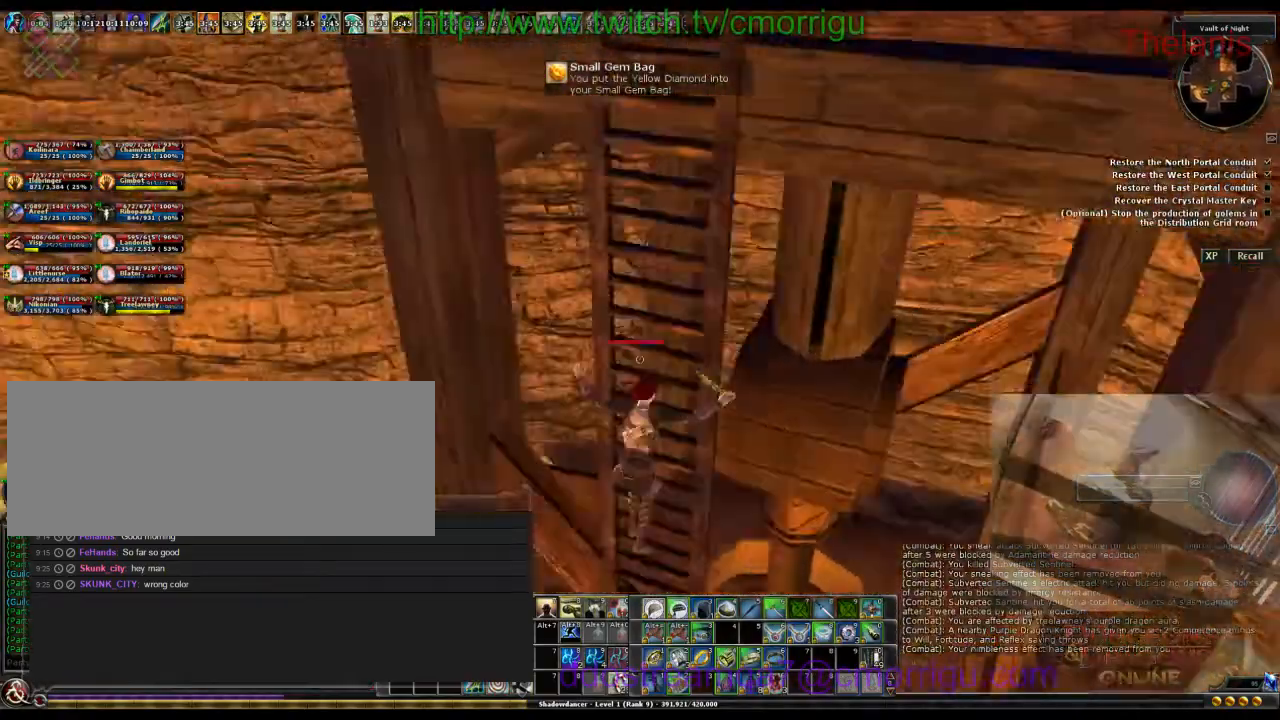
{"keys": ["w"], "events": []}
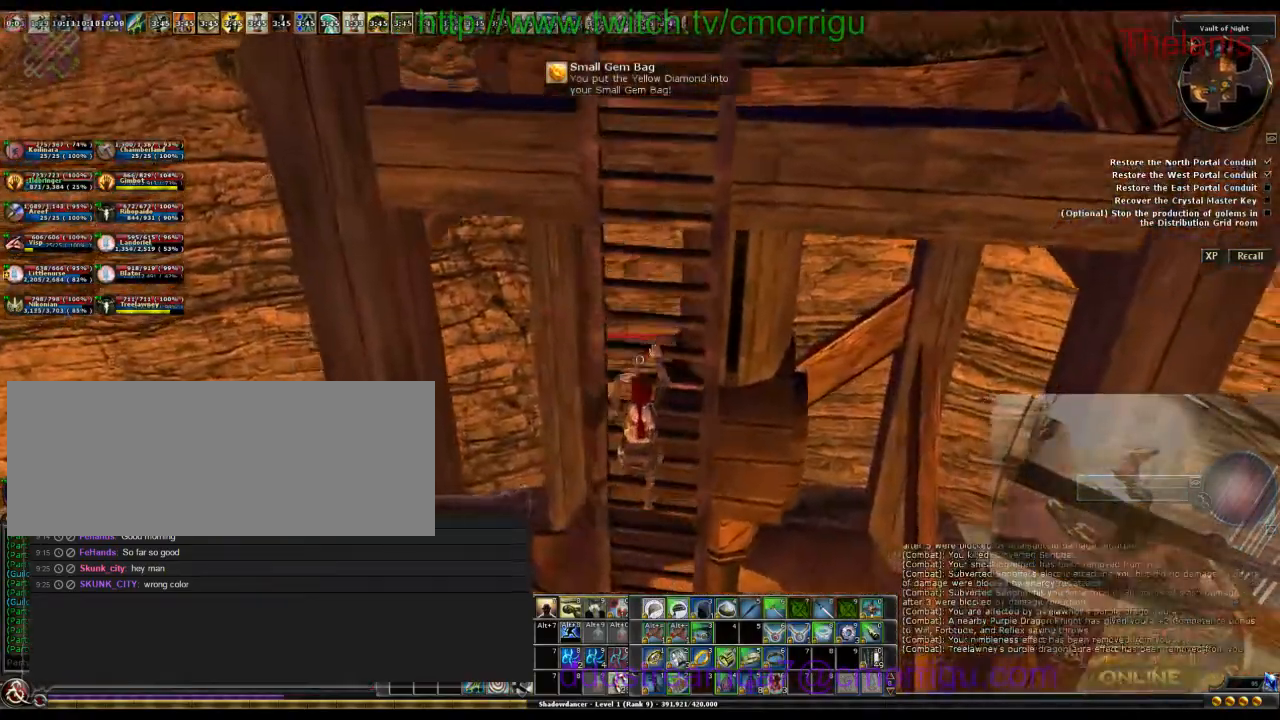
{"keys": ["w"], "events": []}
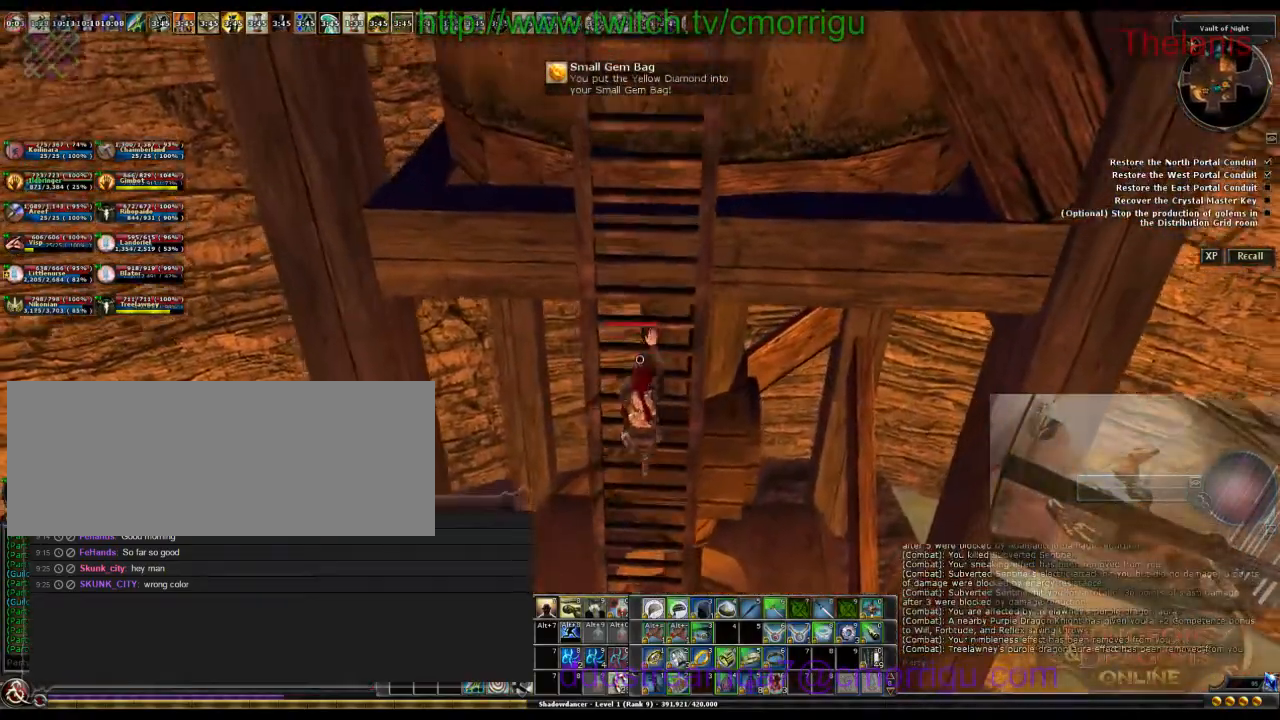
{"keys": ["w"], "events": []}
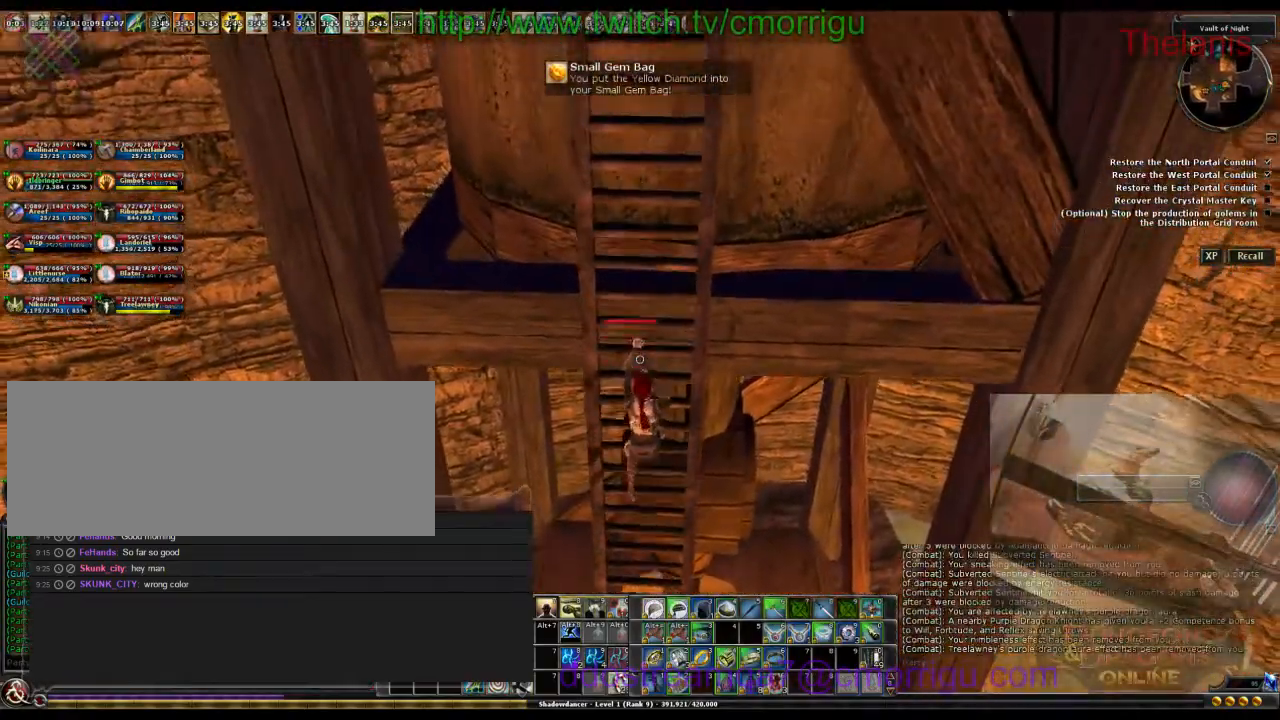
{"keys": ["w"], "events": []}
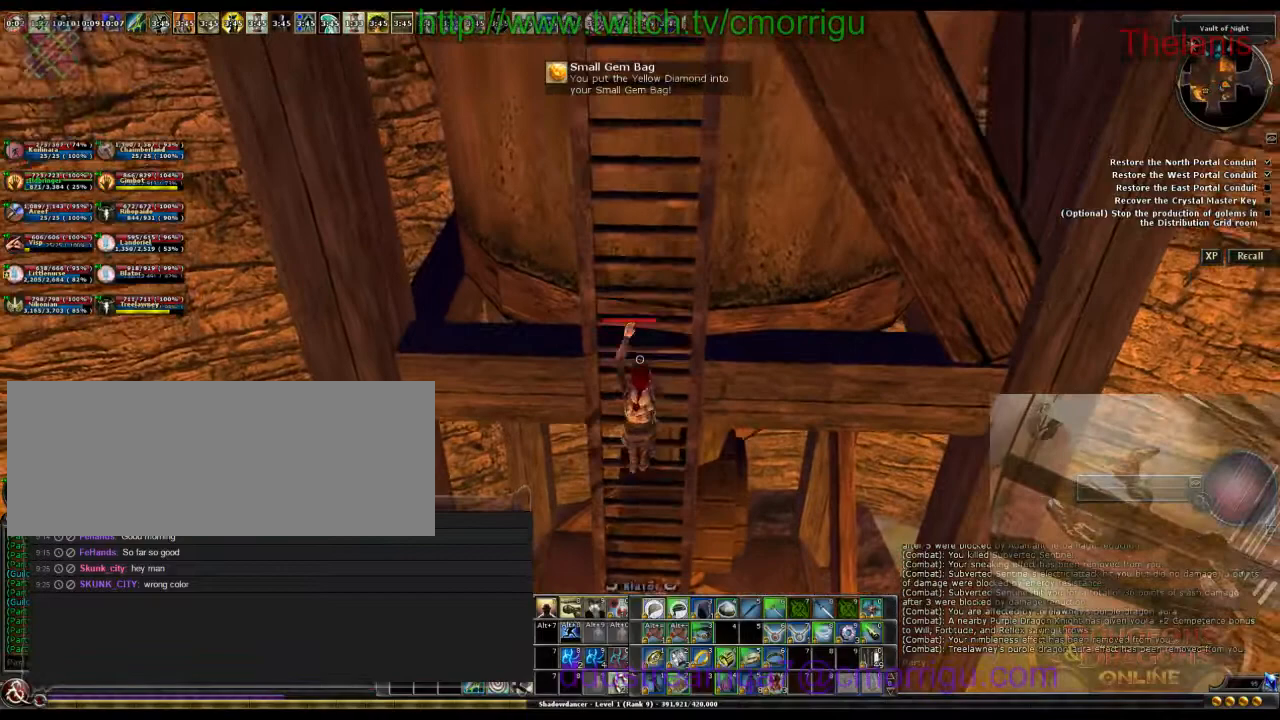
{"keys": ["w"], "events": []}
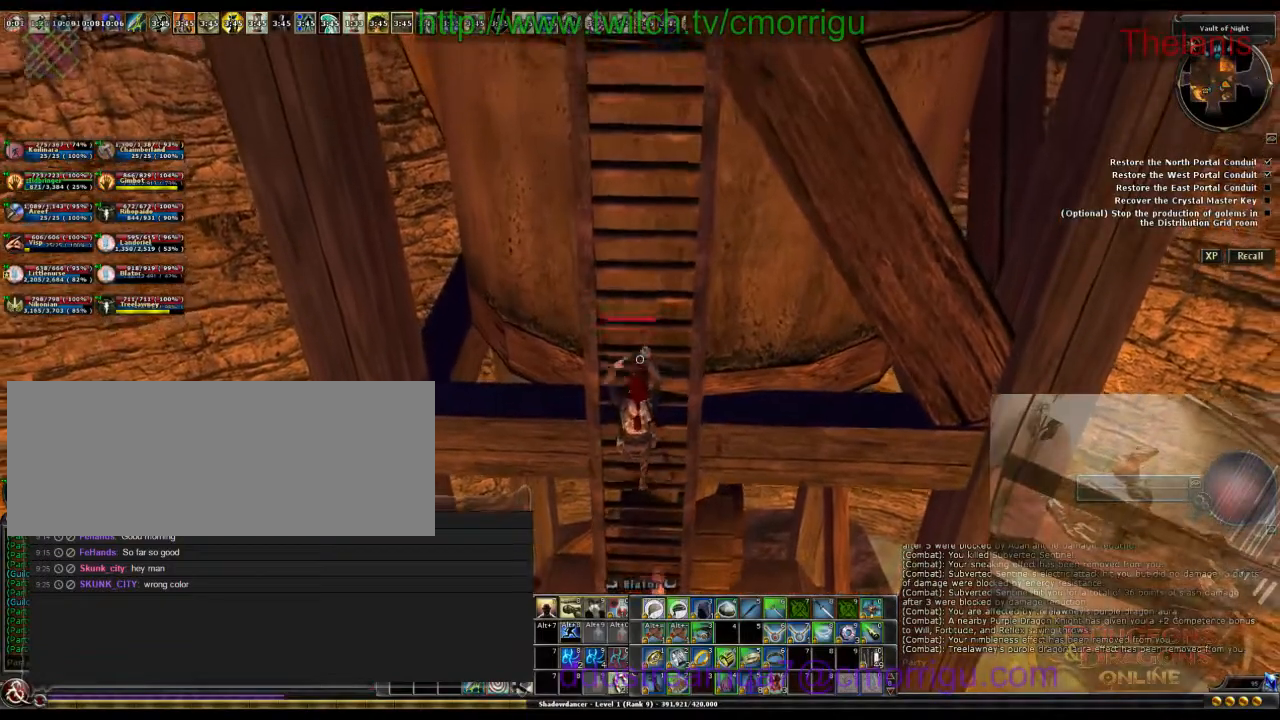
{"keys": ["w"], "events": []}
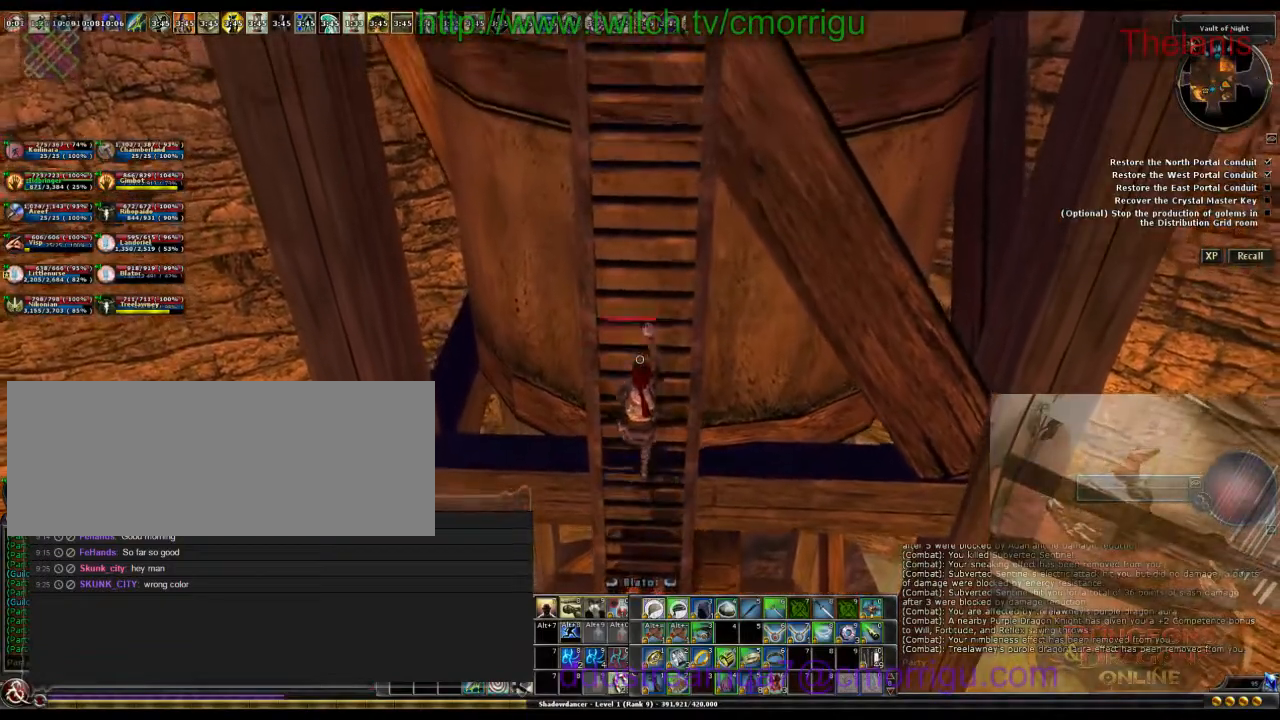
{"keys": ["w"], "events": []}
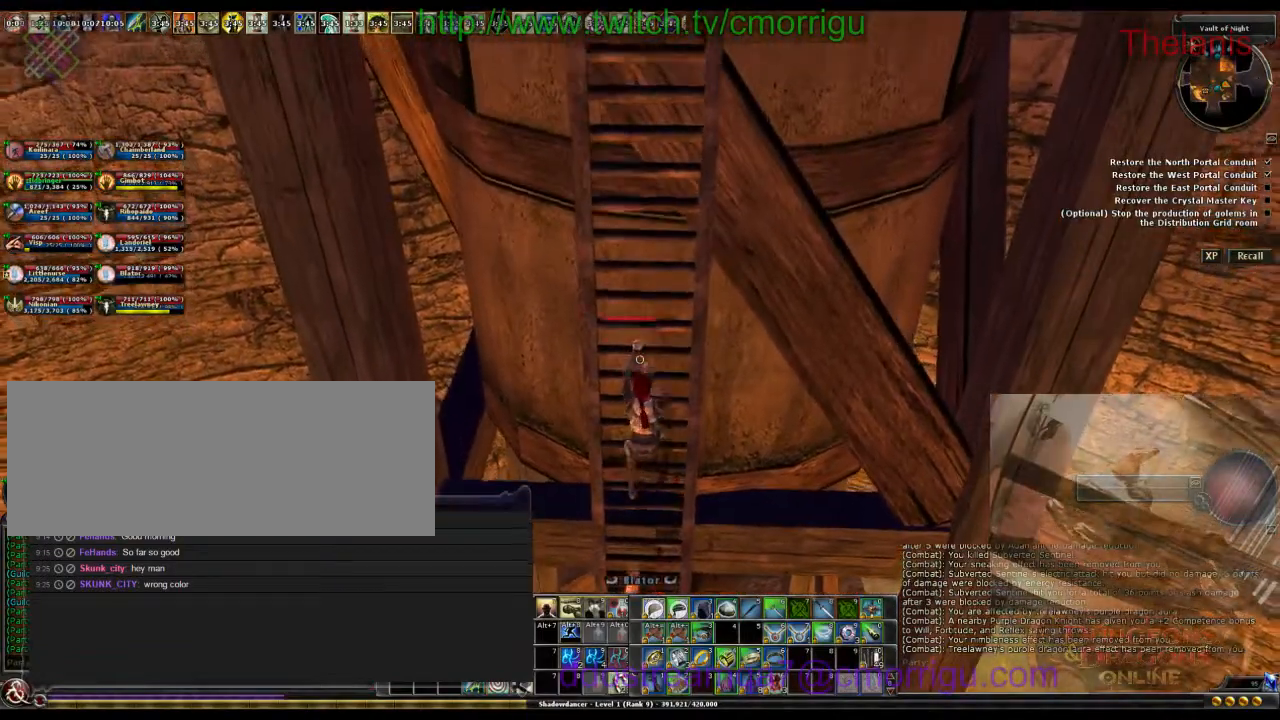
{"keys": ["w"], "events": []}
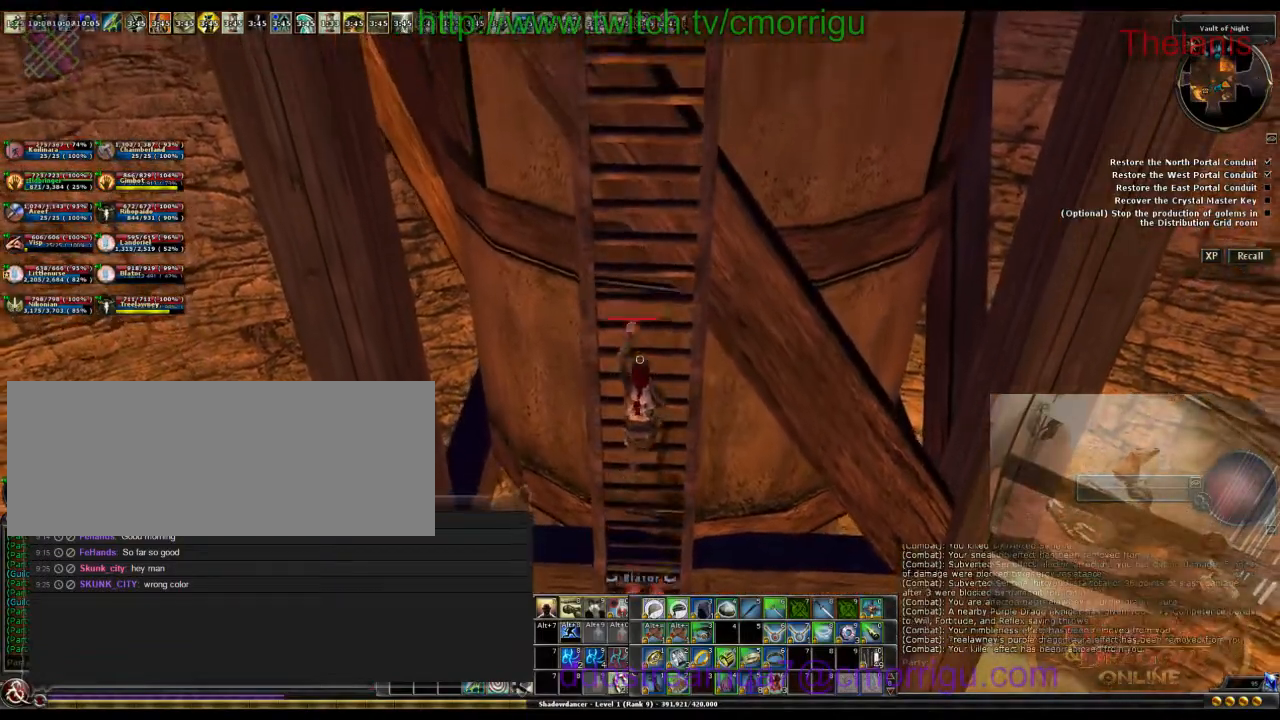
{"keys": ["w"], "events": []}
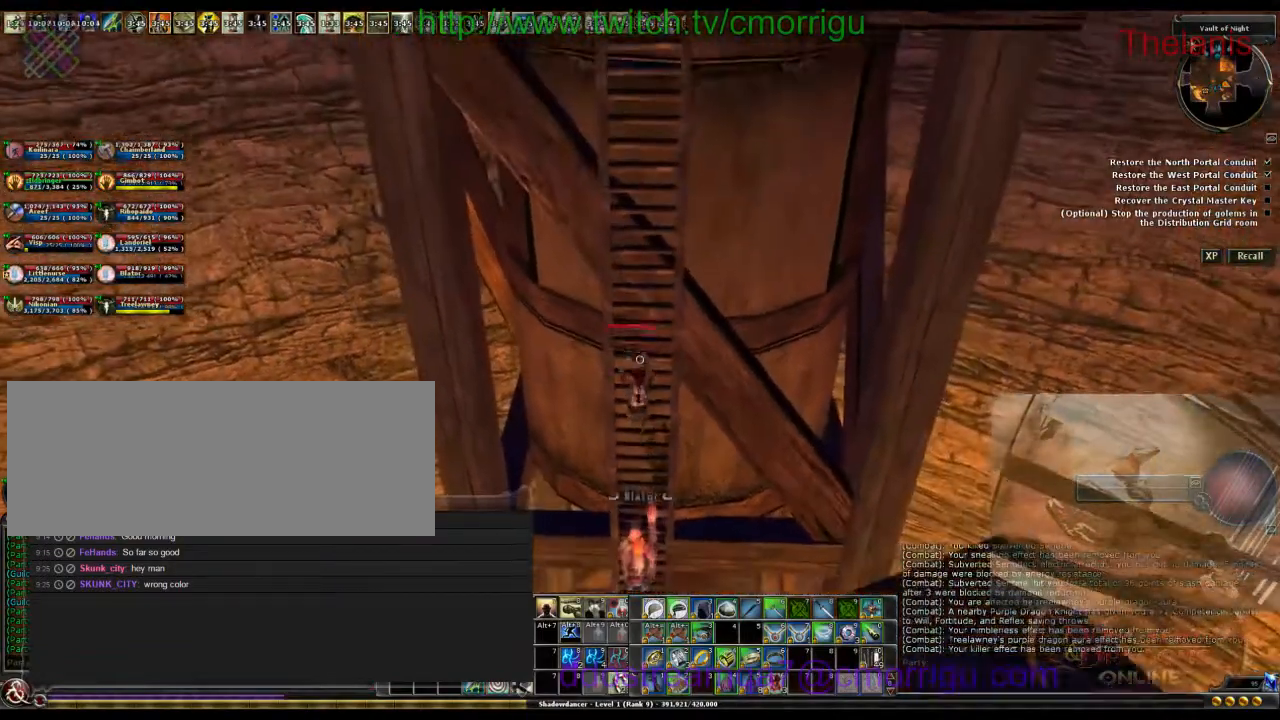
{"keys": ["w"], "events": []}
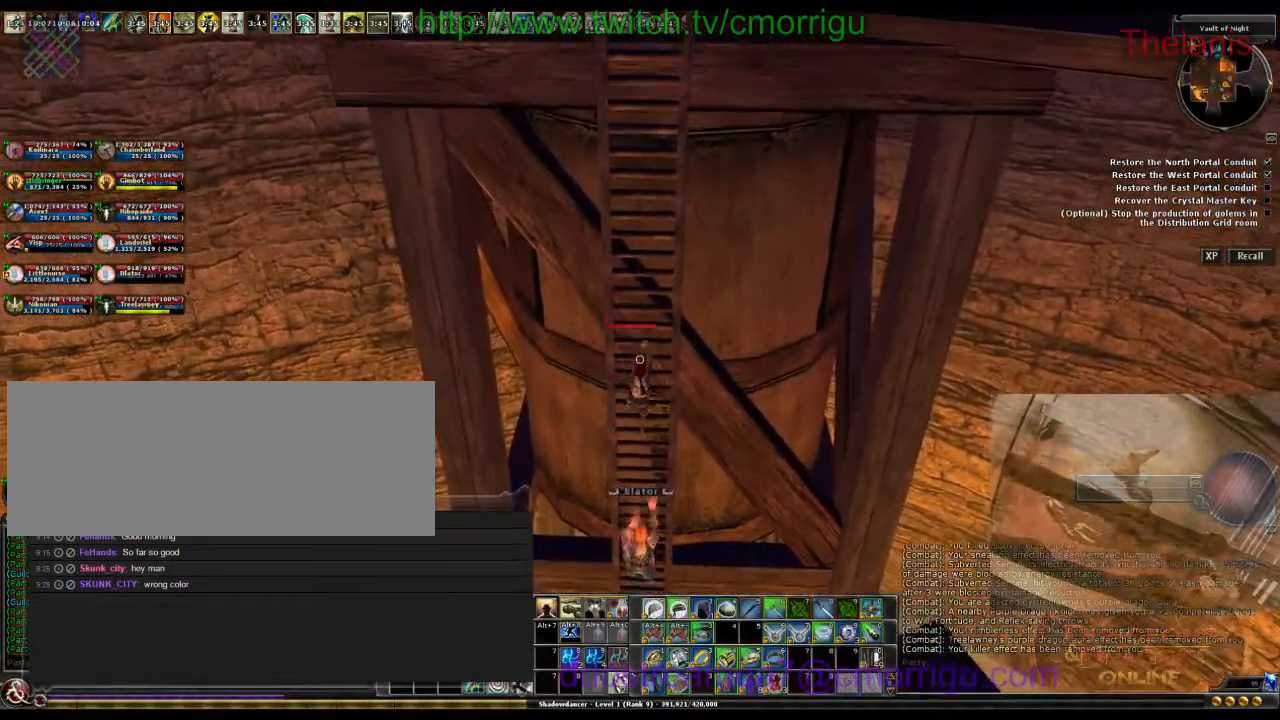
{"keys": ["w"], "events": []}
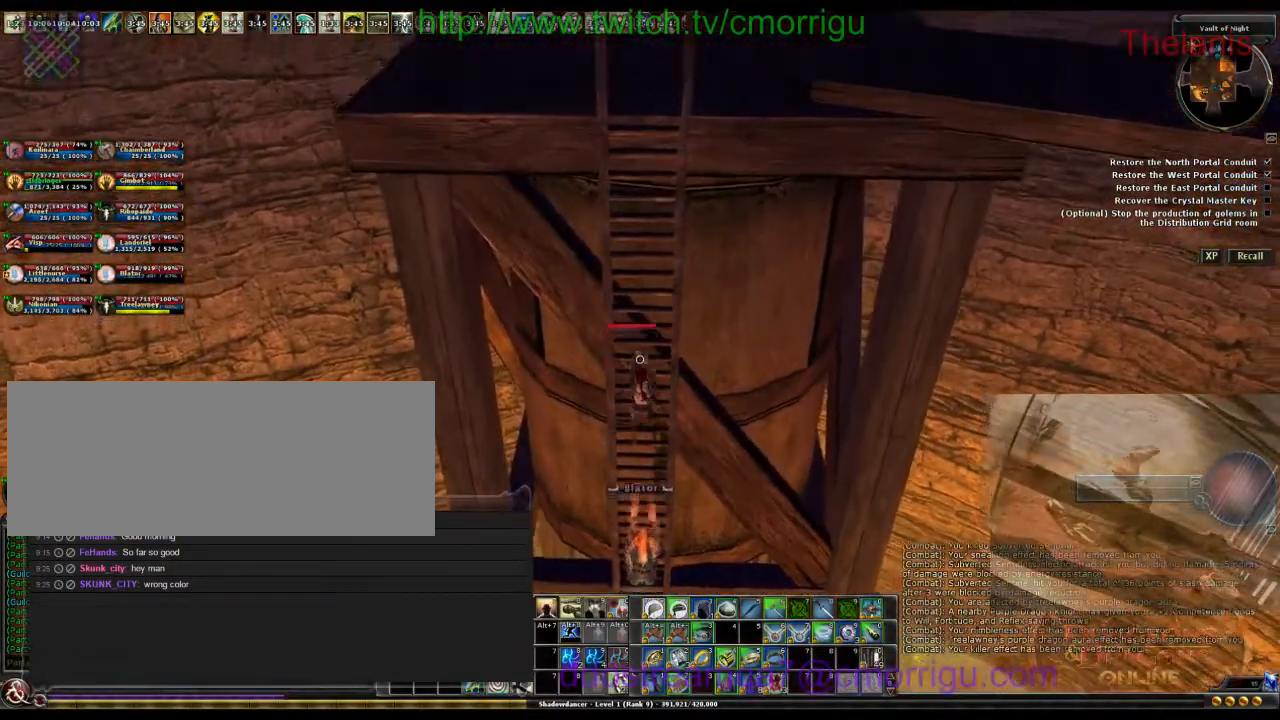
{"keys": ["w"], "events": []}
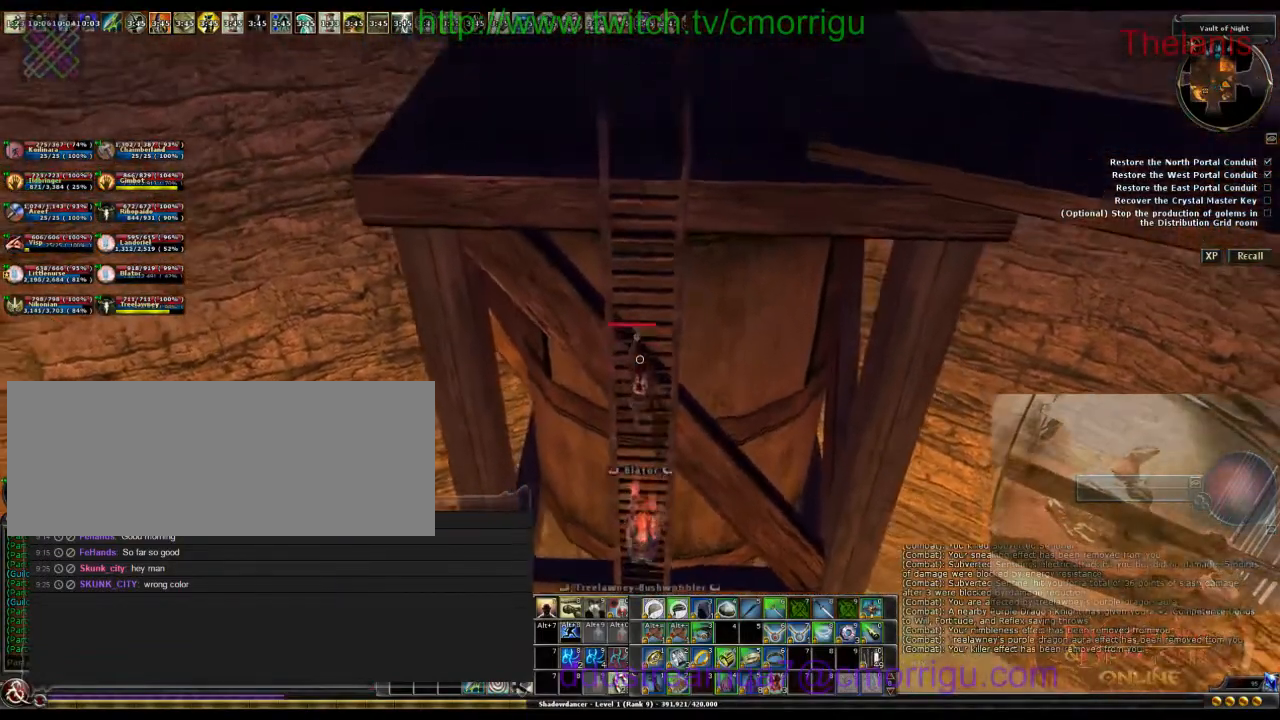
{"keys": ["w"], "events": []}
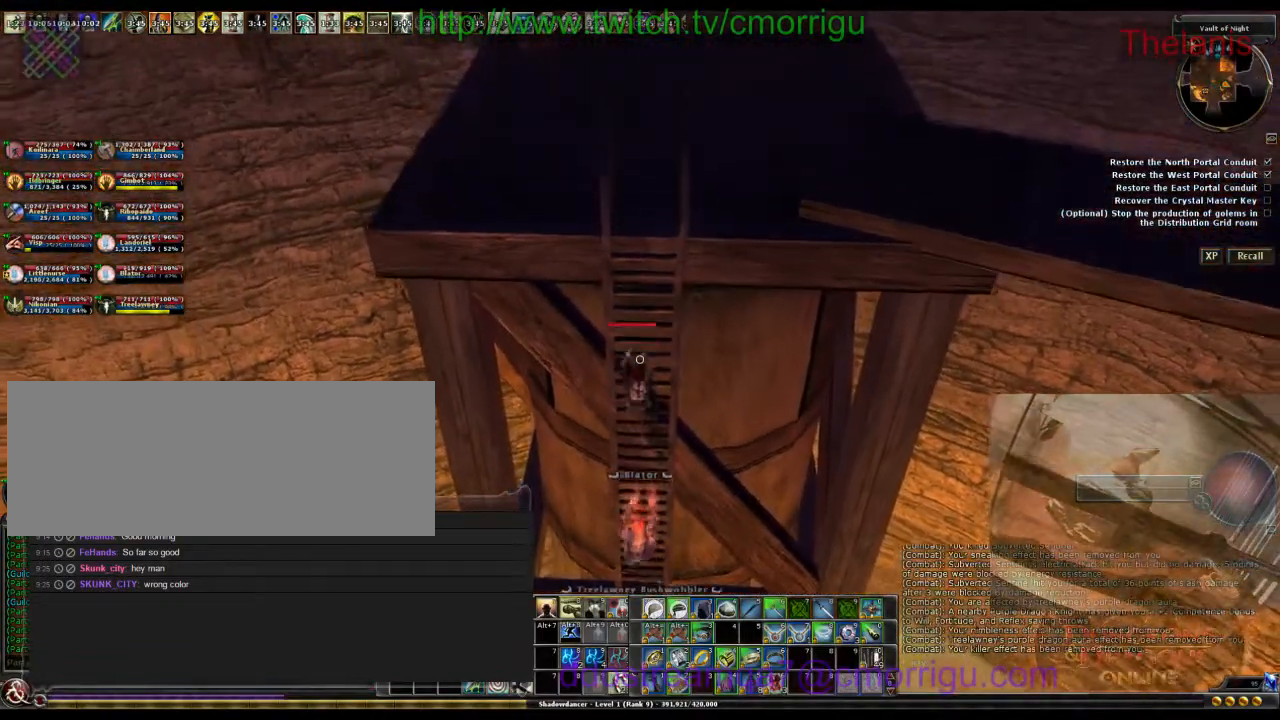
{"keys": ["w"], "events": []}